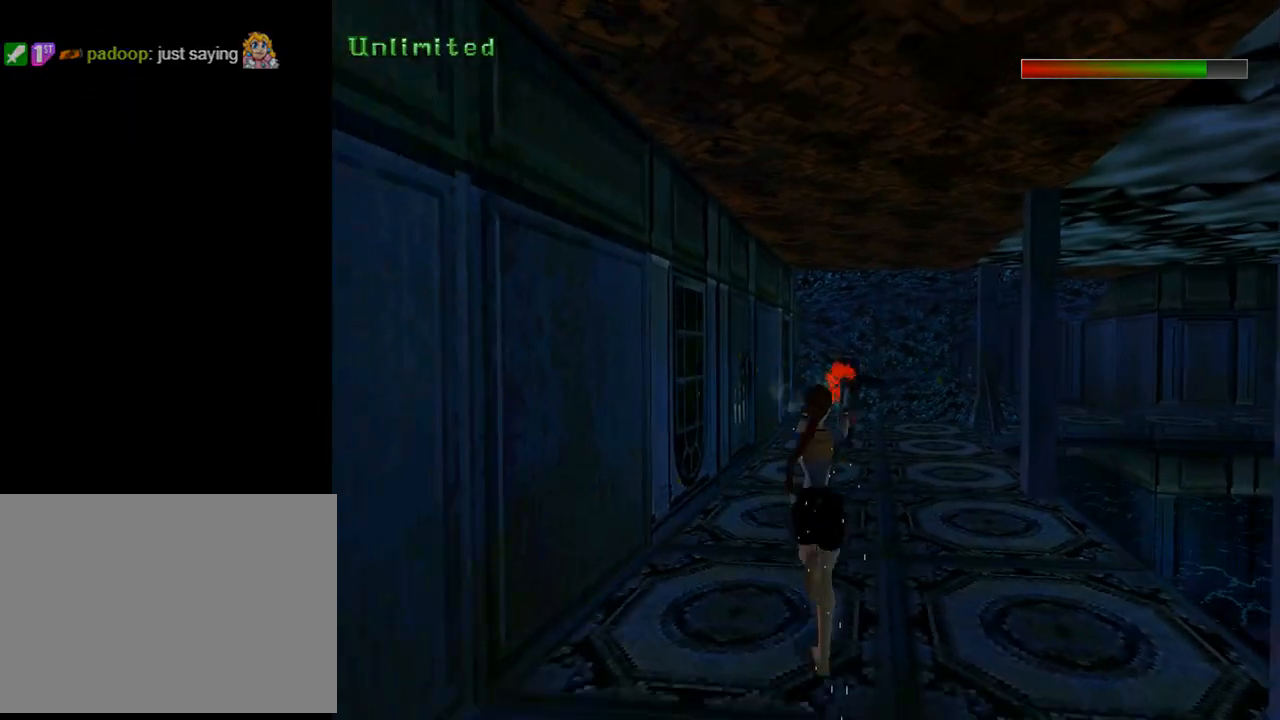
Gameplay with a controller (PlayStation layout); each line is a JSON object with the inputs held at the frame after it. "events" lists button and stick changes between this image and that frame as [ms after this image, input, new state], when the widget could be followed in between. Not read: right_stick.
{"buttons": ["CROSS", "DPAD_UP", "DPAD_RIGHT"], "left_stick": "center", "events": [[167, "DPAD_RIGHT", "up"], [400, "DPAD_RIGHT", "down"]]}
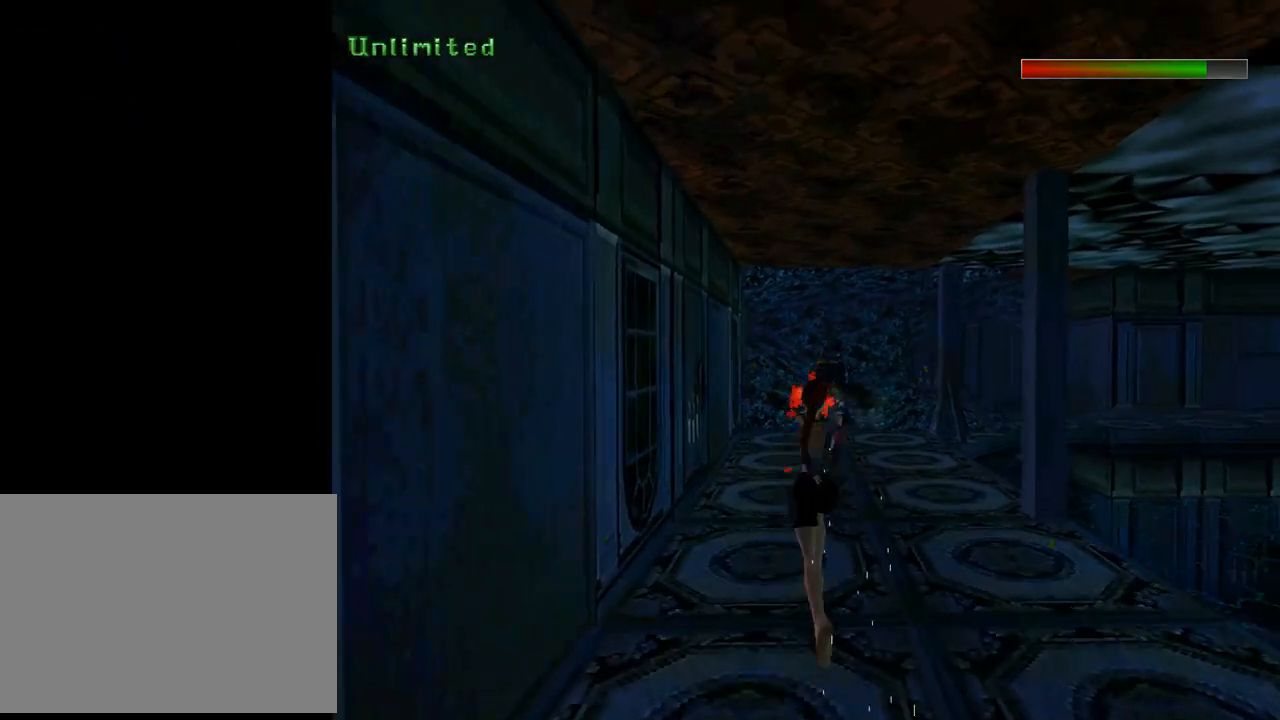
{"buttons": ["CROSS", "CIRCLE", "DPAD_UP", "DPAD_RIGHT"], "left_stick": "center", "events": [[133, "DPAD_RIGHT", "up"], [267, "SQUARE", "down"], [400, "SQUARE", "up"], [433, "CIRCLE", "down"], [467, "DPAD_RIGHT", "down"]]}
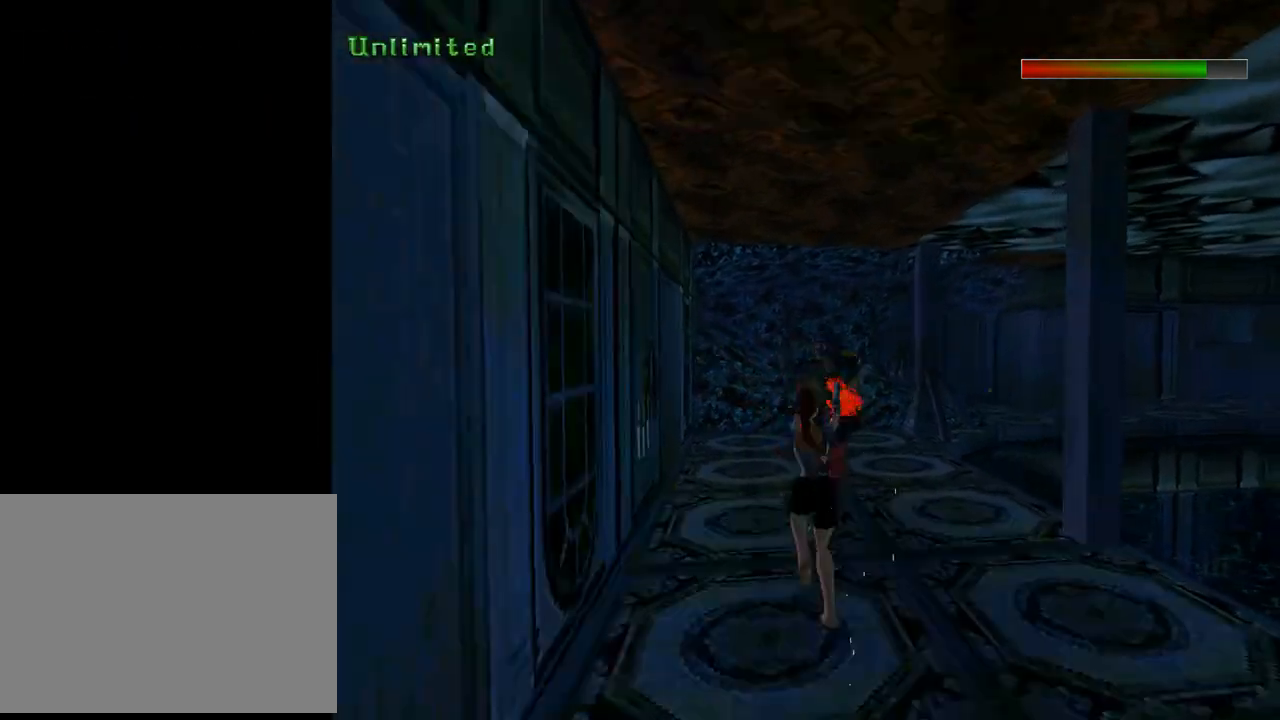
{"buttons": ["CROSS"], "left_stick": "center", "events": [[133, "CROSS", "up"], [167, "CIRCLE", "up"], [167, "DPAD_RIGHT", "up"], [167, "DPAD_UP", "up"], [267, "CROSS", "down"]]}
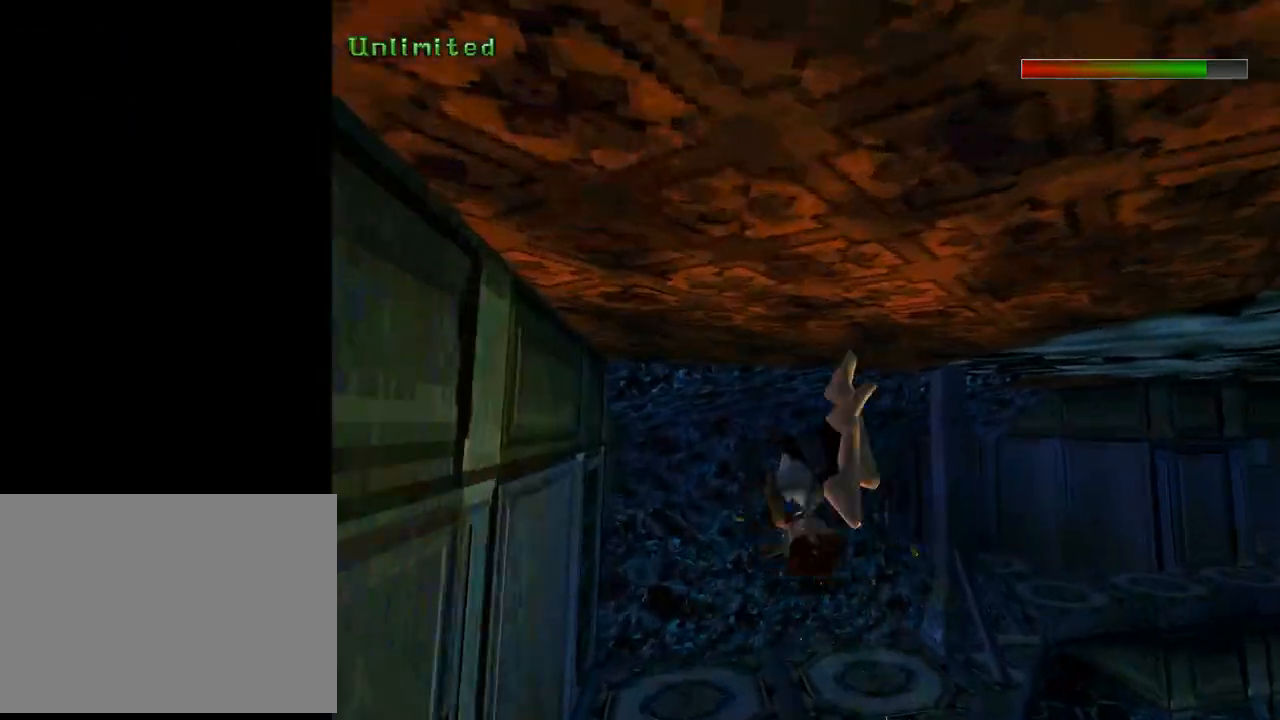
{"buttons": ["CROSS"], "left_stick": "center", "events": []}
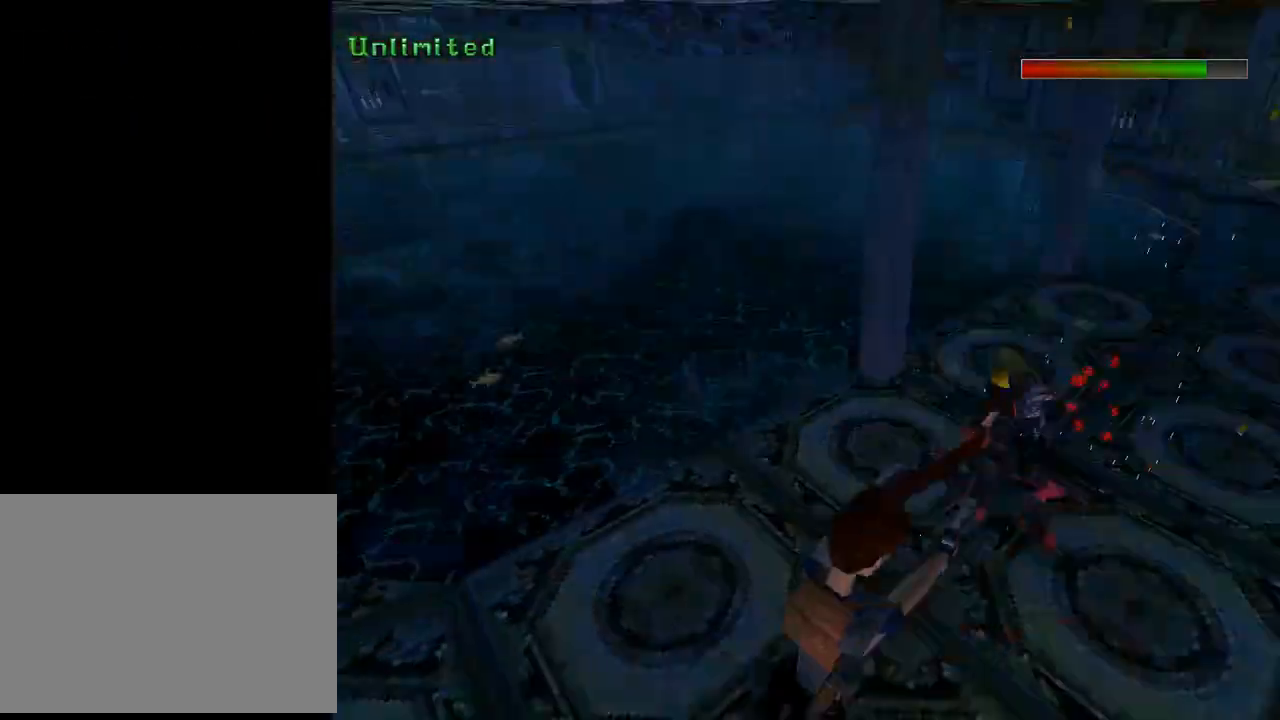
{"buttons": ["CROSS", "SQUARE", "DPAD_UP"], "left_stick": "center", "events": [[233, "DPAD_UP", "down"], [233, "SQUARE", "down"]]}
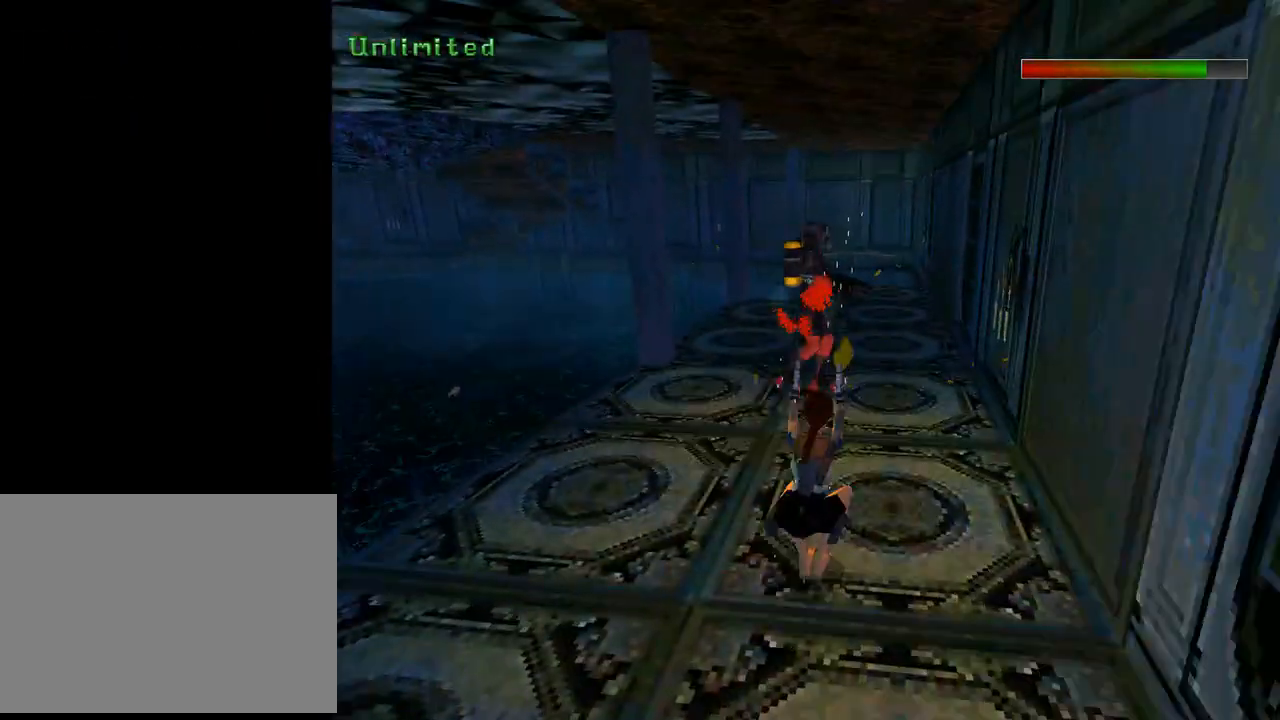
{"buttons": ["CROSS", "DPAD_UP", "DPAD_LEFT"], "left_stick": "center", "events": [[133, "DPAD_LEFT", "down"], [200, "SQUARE", "up"]]}
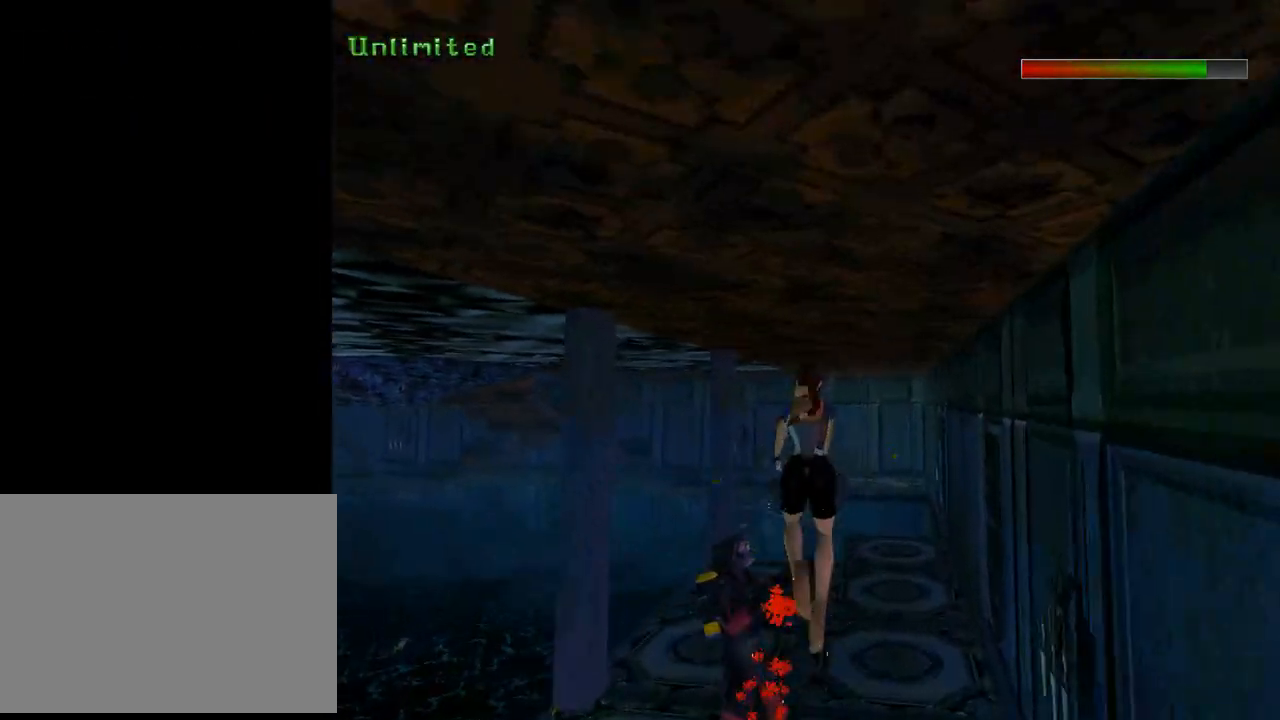
{"buttons": ["CROSS"], "left_stick": "center", "events": [[133, "DPAD_LEFT", "up"], [400, "DPAD_UP", "up"]]}
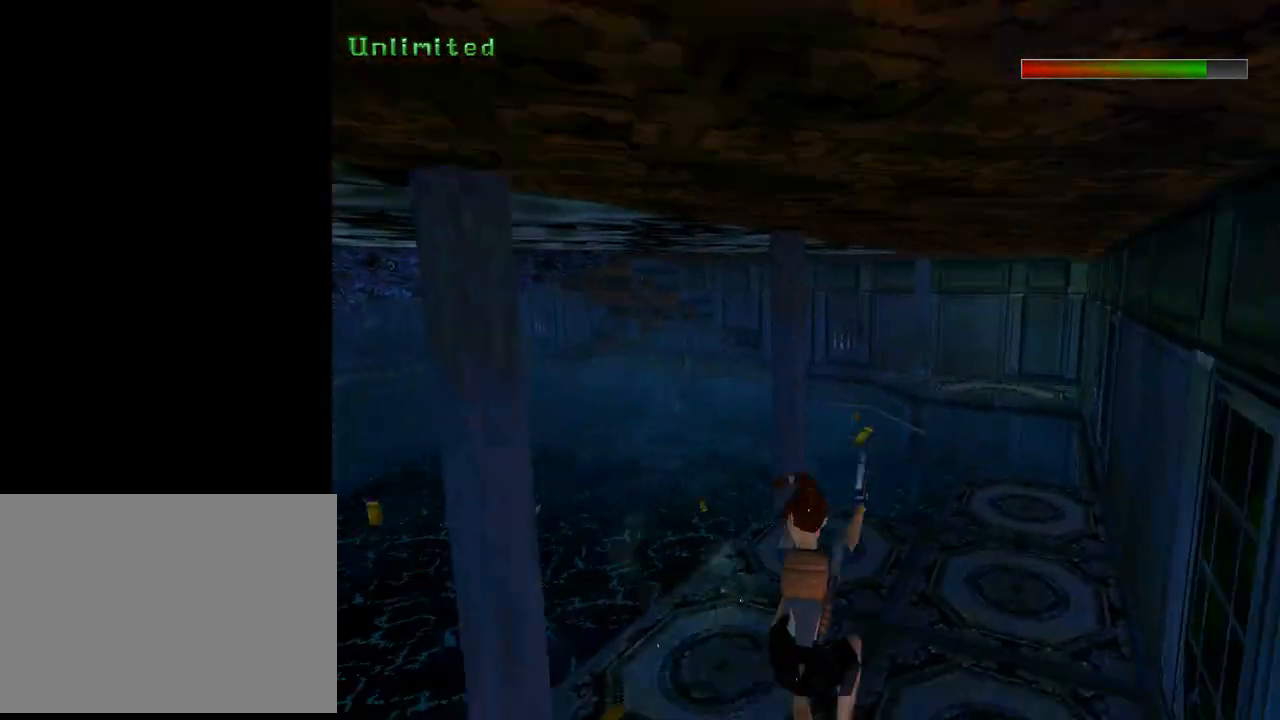
{"buttons": ["CROSS"], "left_stick": "center", "events": [[33, "CIRCLE", "down"], [433, "CIRCLE", "up"]]}
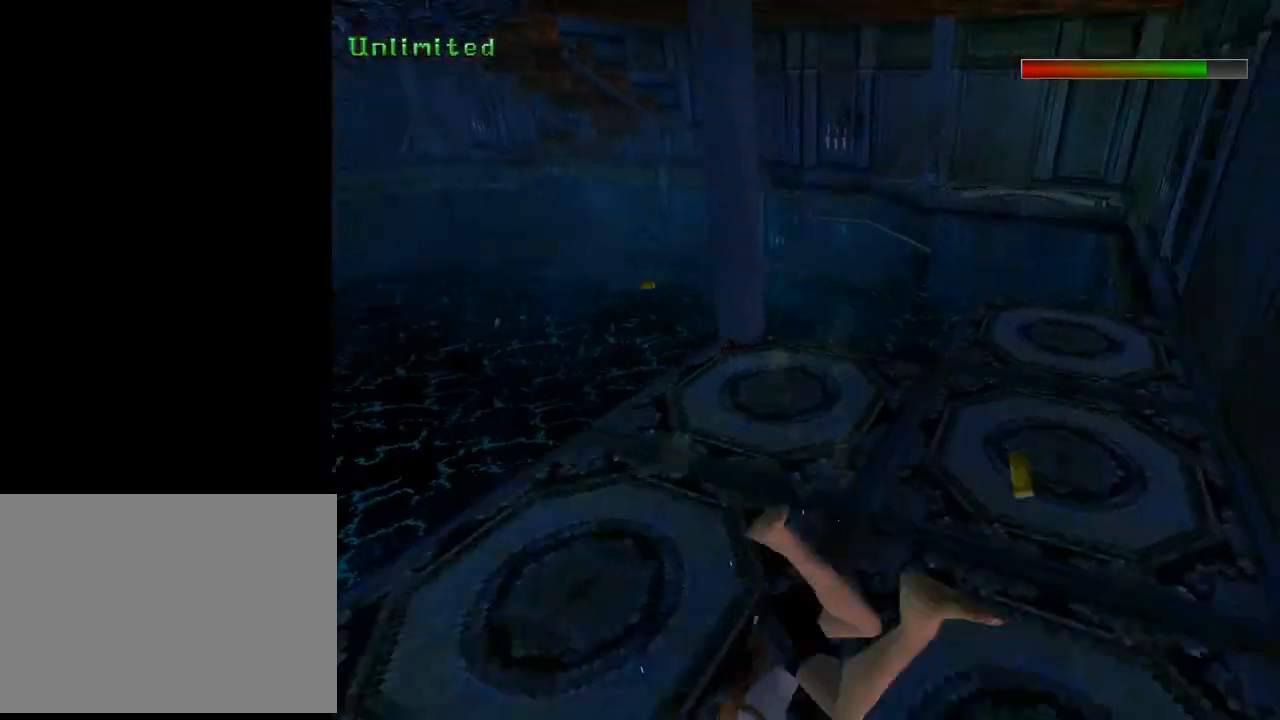
{"buttons": ["CROSS", "DPAD_UP", "DPAD_RIGHT"], "left_stick": "center", "events": [[133, "DPAD_UP", "down"], [400, "DPAD_RIGHT", "down"]]}
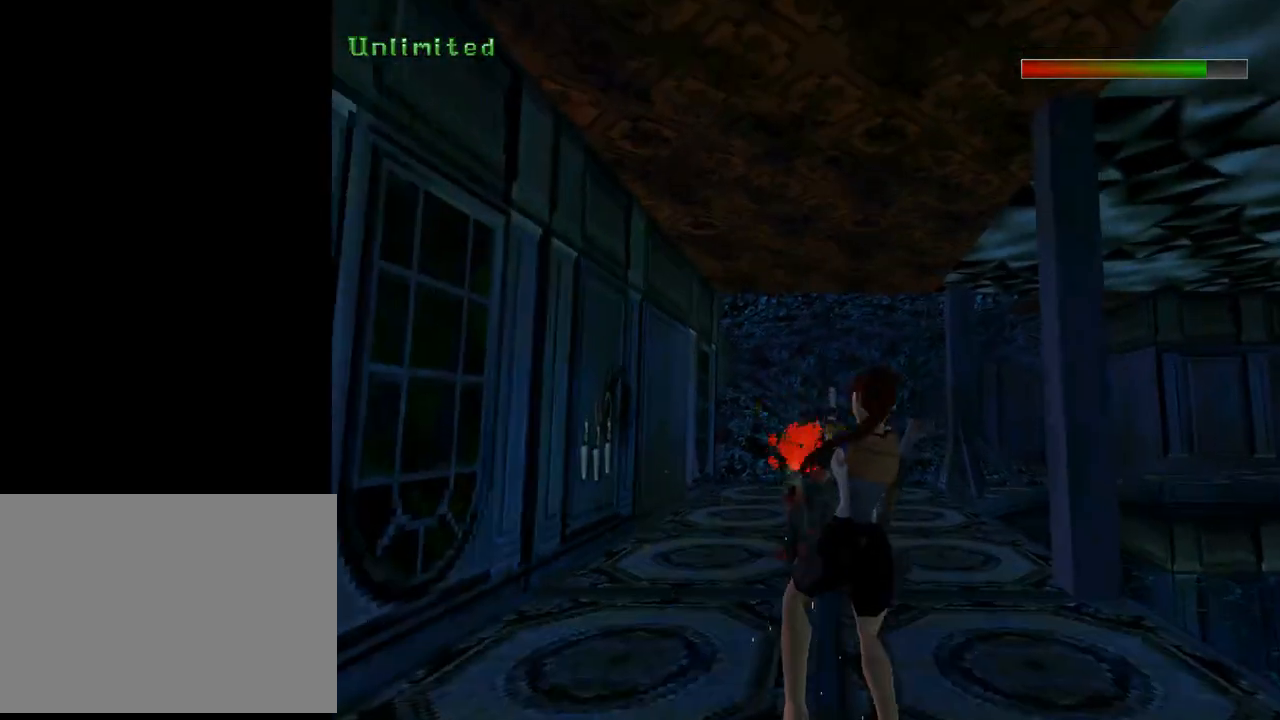
{"buttons": ["CROSS", "DPAD_UP"], "left_stick": "center", "events": [[467, "DPAD_RIGHT", "up"]]}
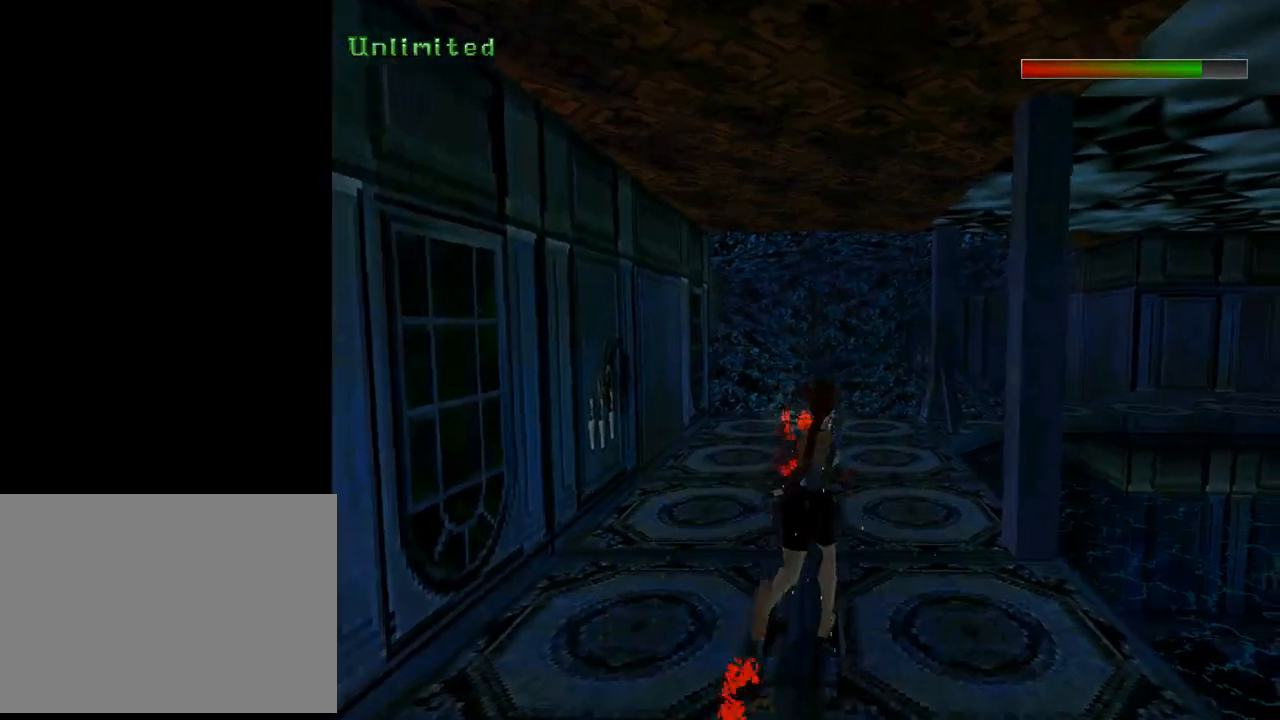
{"buttons": ["CROSS", "DPAD_UP", "DPAD_LEFT"], "left_stick": "center", "events": [[500, "DPAD_LEFT", "down"]]}
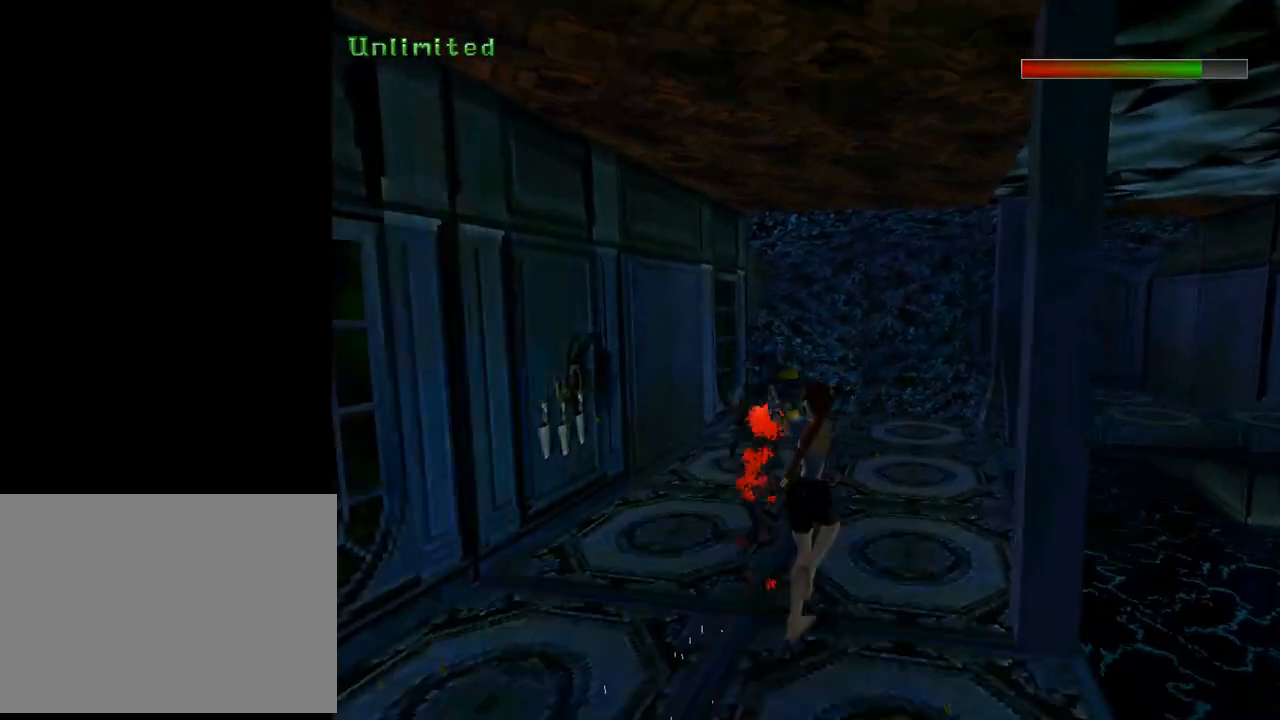
{"buttons": ["CROSS", "DPAD_LEFT"], "left_stick": "center", "events": [[333, "DPAD_UP", "up"]]}
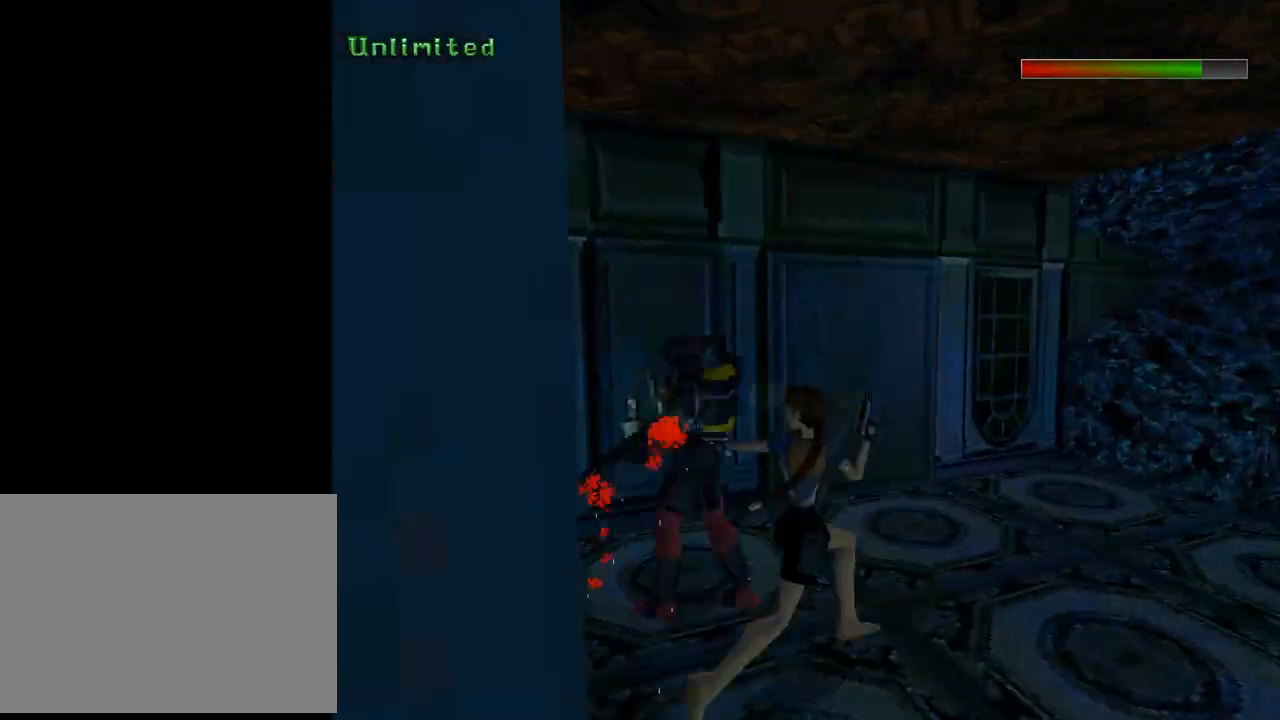
{"buttons": ["CROSS", "DPAD_LEFT"], "left_stick": "center", "events": []}
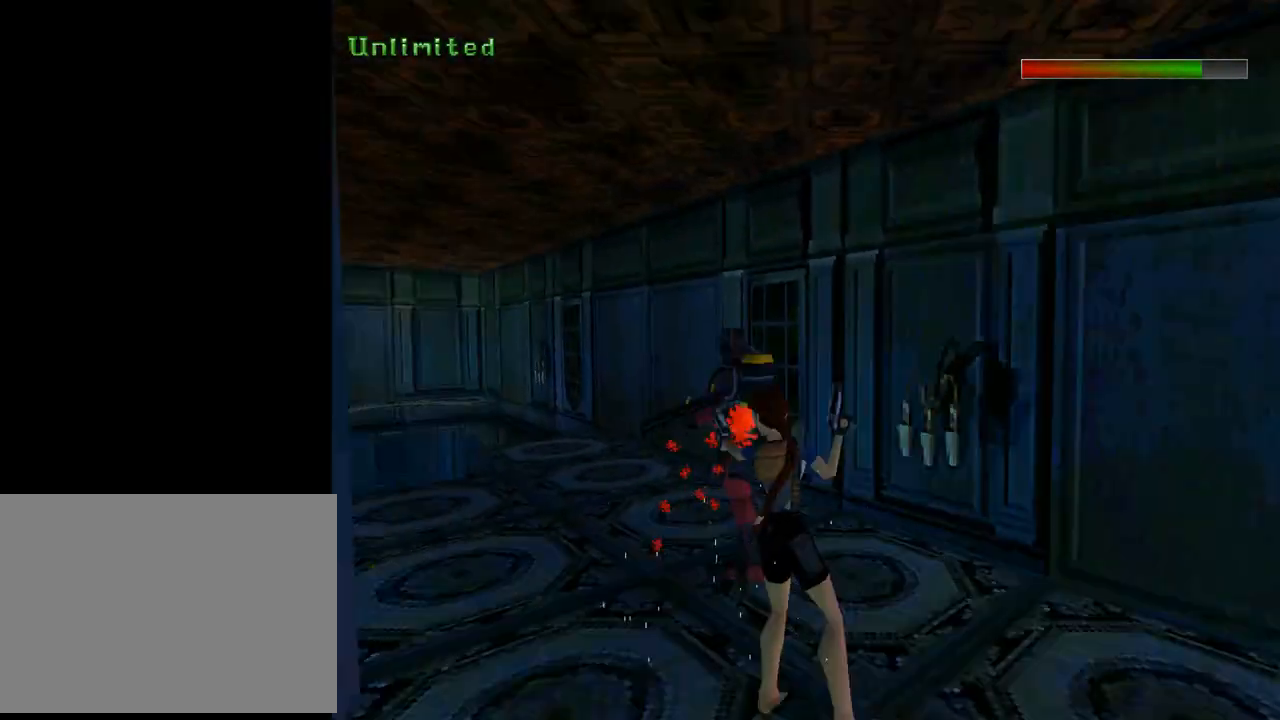
{"buttons": ["CROSS"], "left_stick": "center", "events": [[267, "DPAD_LEFT", "up"]]}
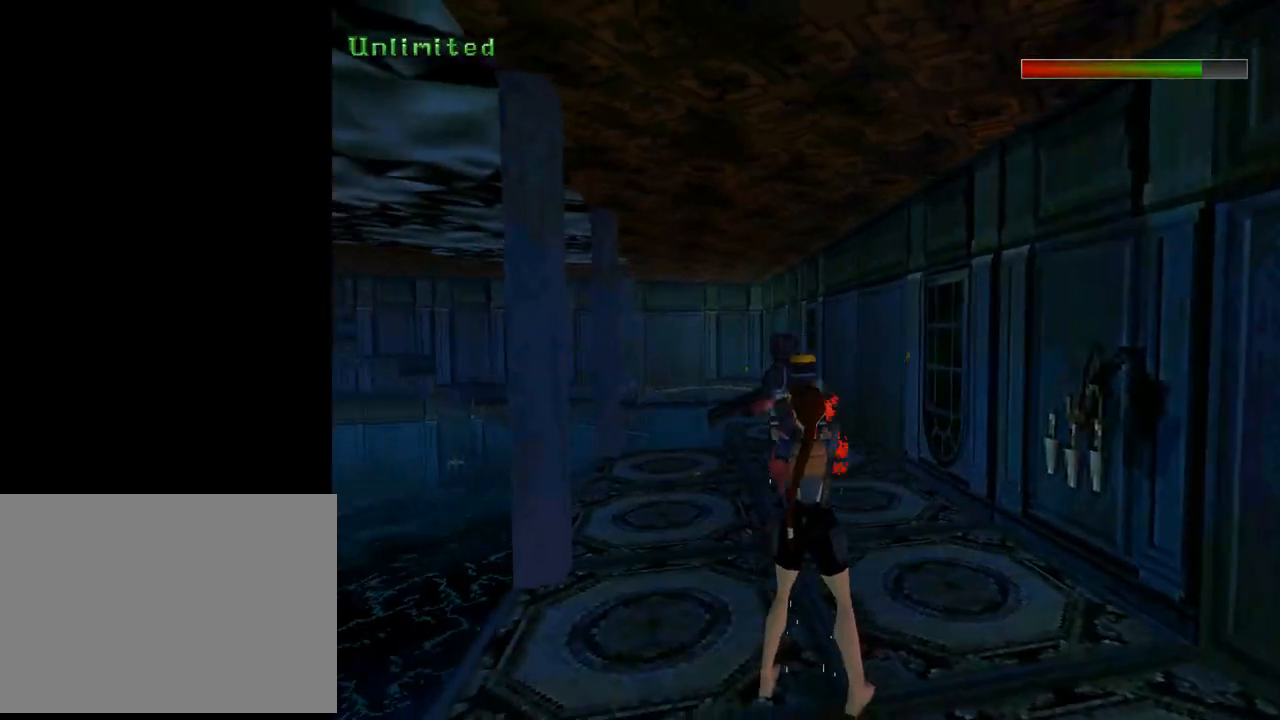
{"buttons": ["CROSS", "DPAD_UP", "DPAD_LEFT"], "left_stick": "center", "events": [[367, "DPAD_UP", "down"], [433, "DPAD_LEFT", "down"]]}
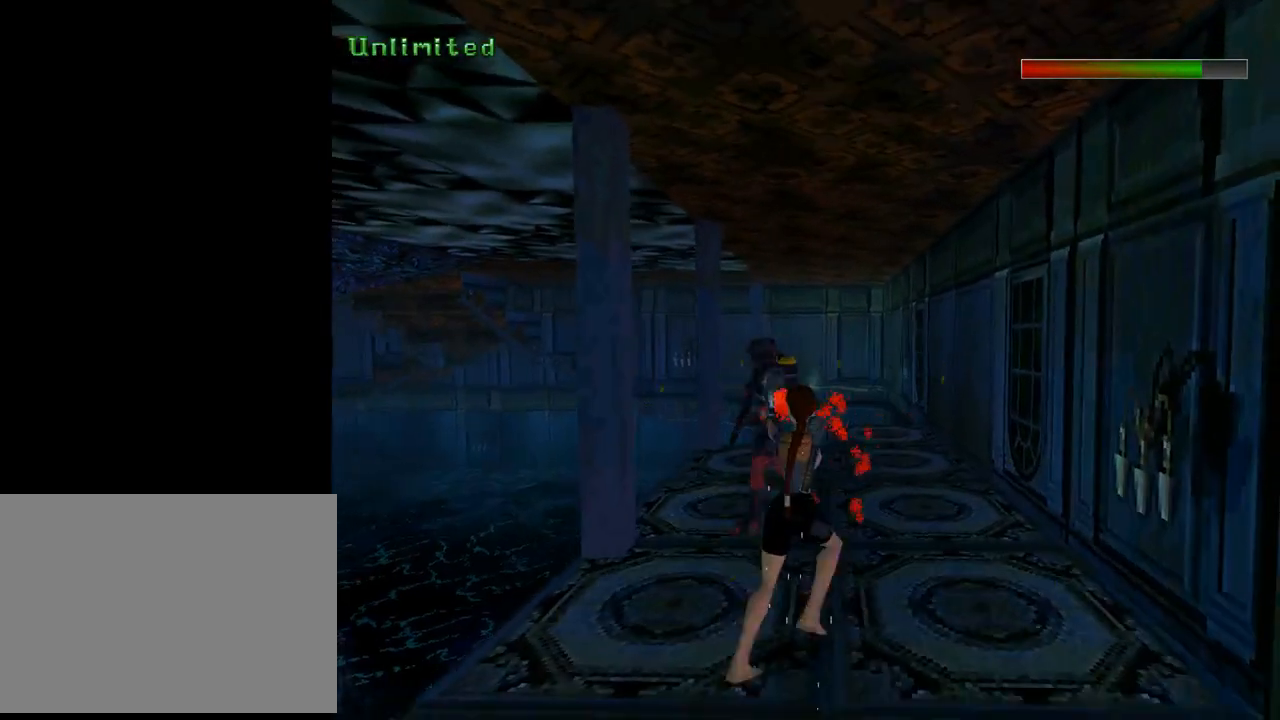
{"buttons": ["CROSS", "DPAD_LEFT"], "left_stick": "center", "events": [[467, "DPAD_UP", "up"]]}
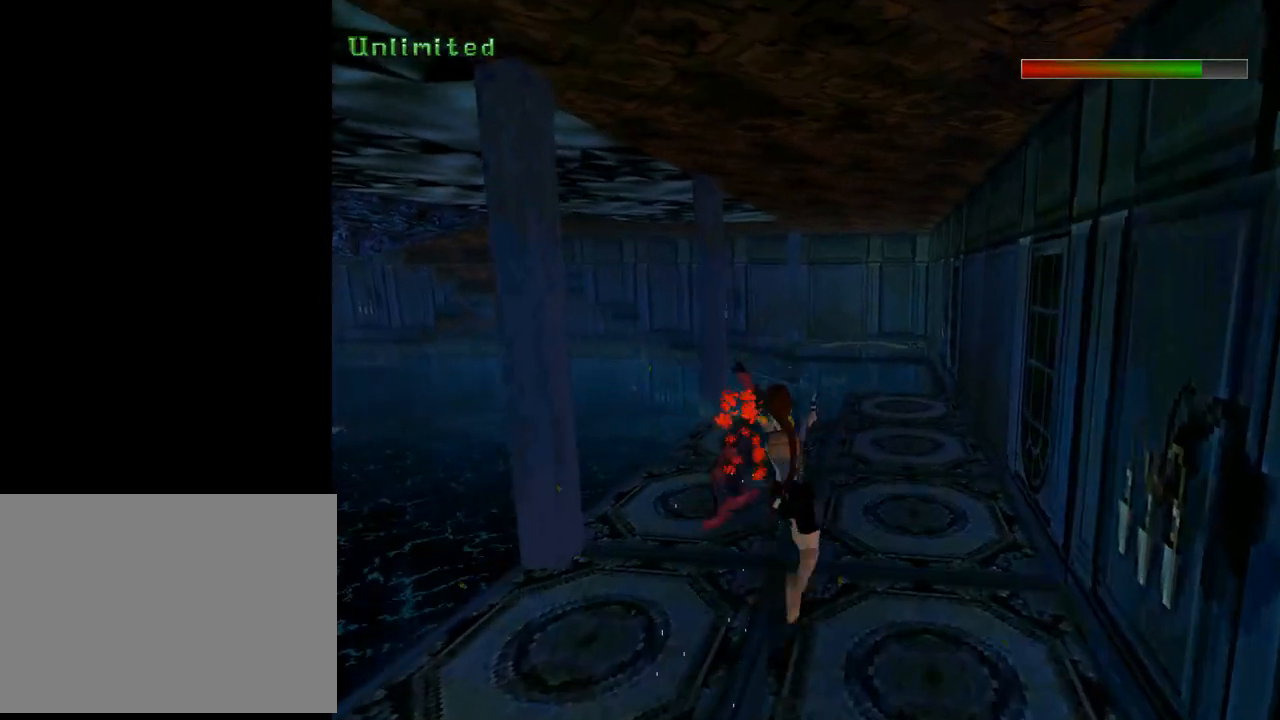
{"buttons": ["TRIANGLE"], "left_stick": "center", "events": [[300, "DPAD_LEFT", "up"], [333, "CROSS", "up"], [400, "TRIANGLE", "down"]]}
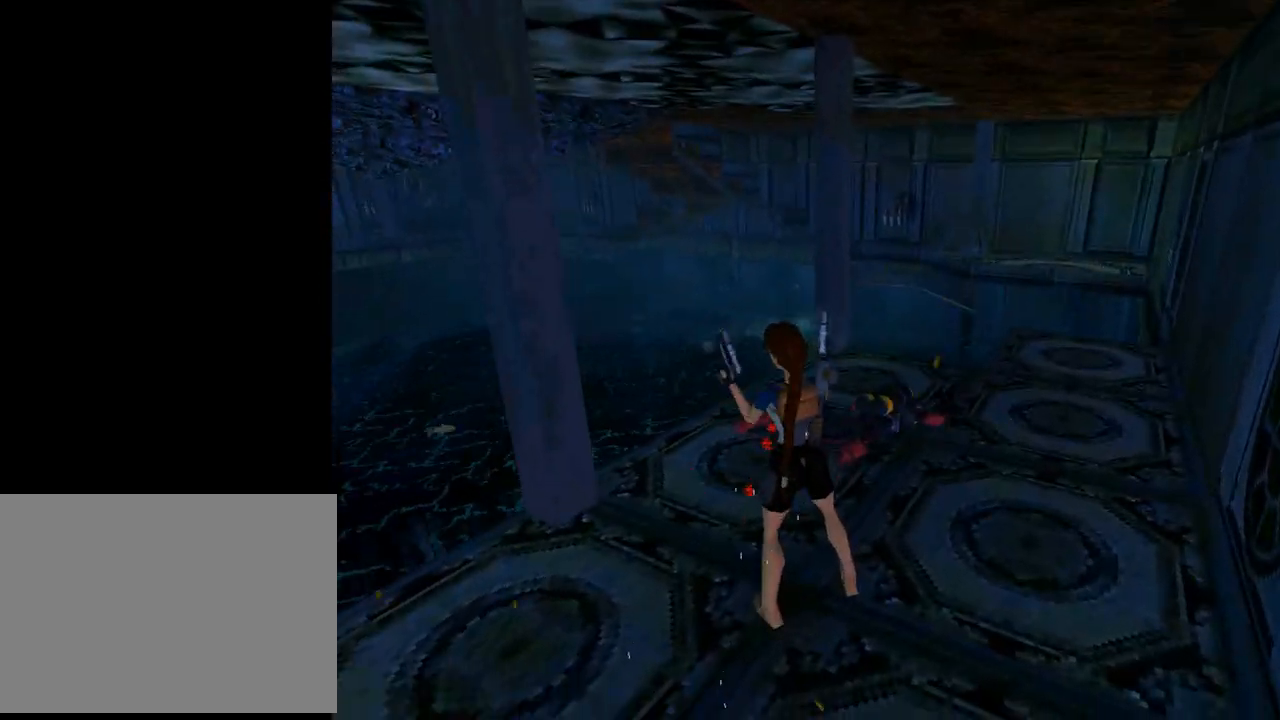
{"buttons": ["DPAD_RIGHT"], "left_stick": "center", "events": [[100, "TRIANGLE", "up"], [333, "DPAD_UP", "down"], [400, "DPAD_RIGHT", "down"], [500, "DPAD_UP", "up"]]}
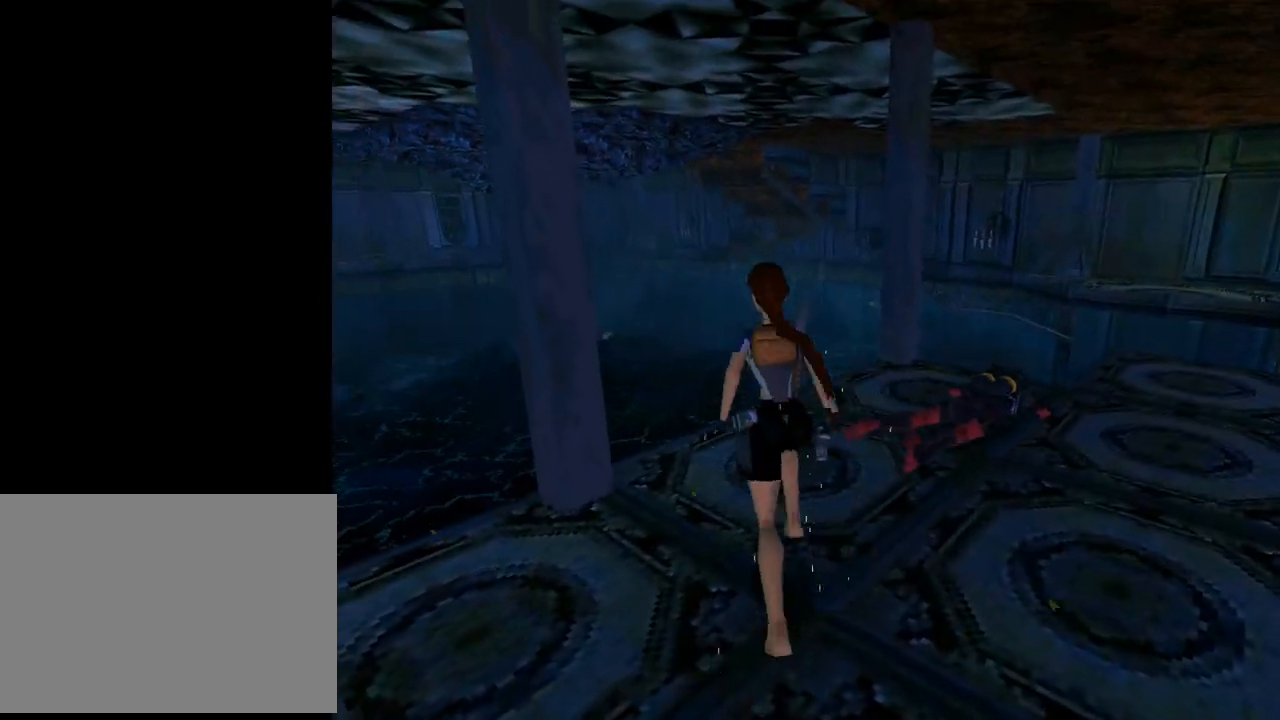
{"buttons": ["DPAD_RIGHT"], "left_stick": "center", "events": []}
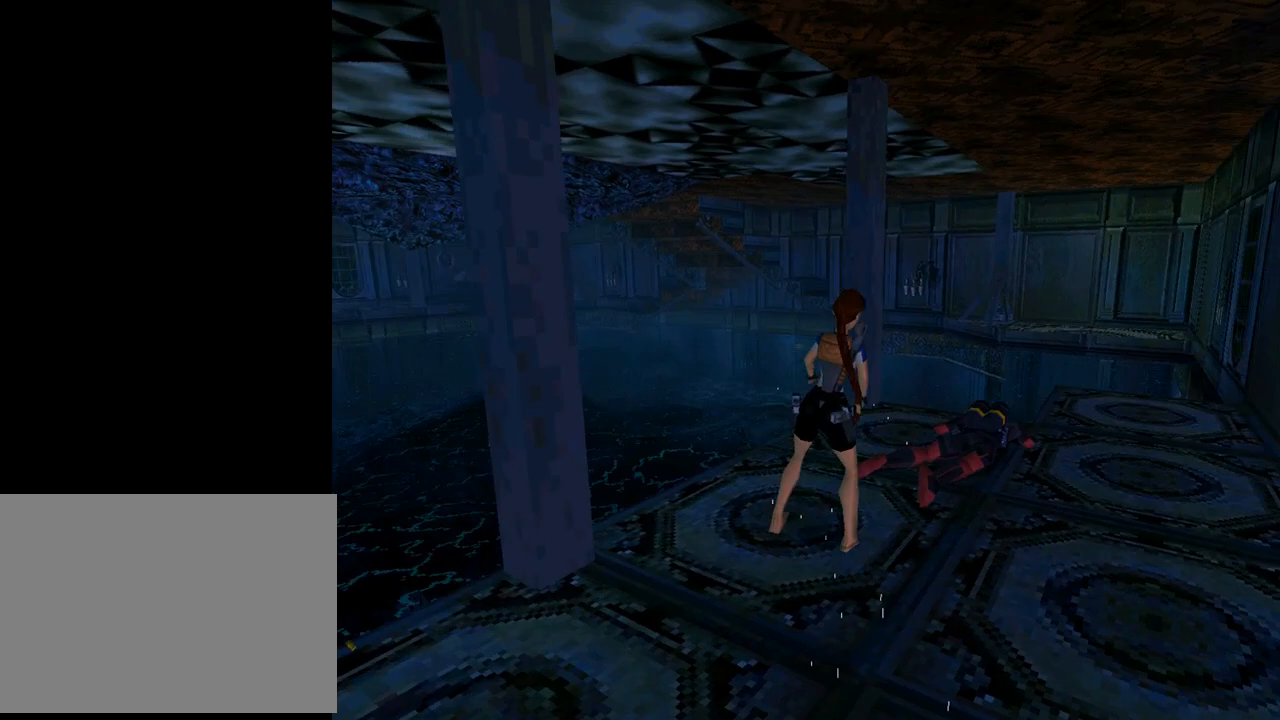
{"buttons": ["DPAD_RIGHT"], "left_stick": "center", "events": []}
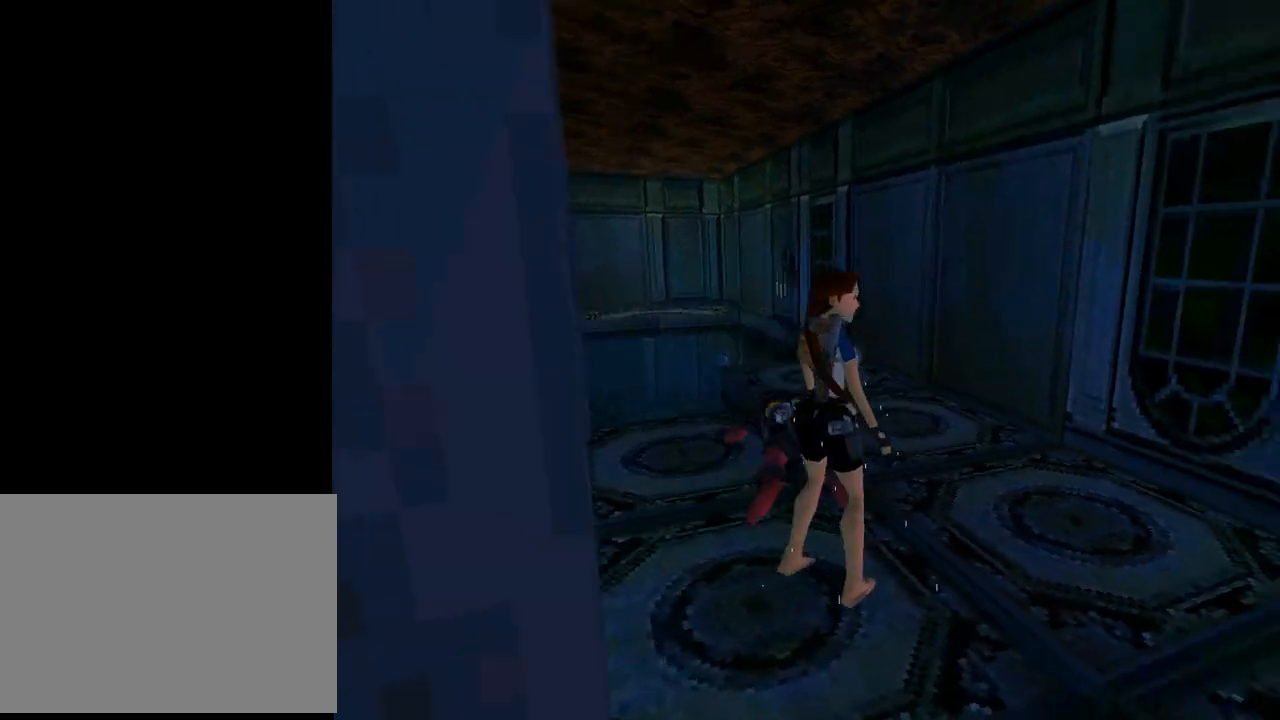
{"buttons": ["DPAD_RIGHT"], "left_stick": "center", "events": []}
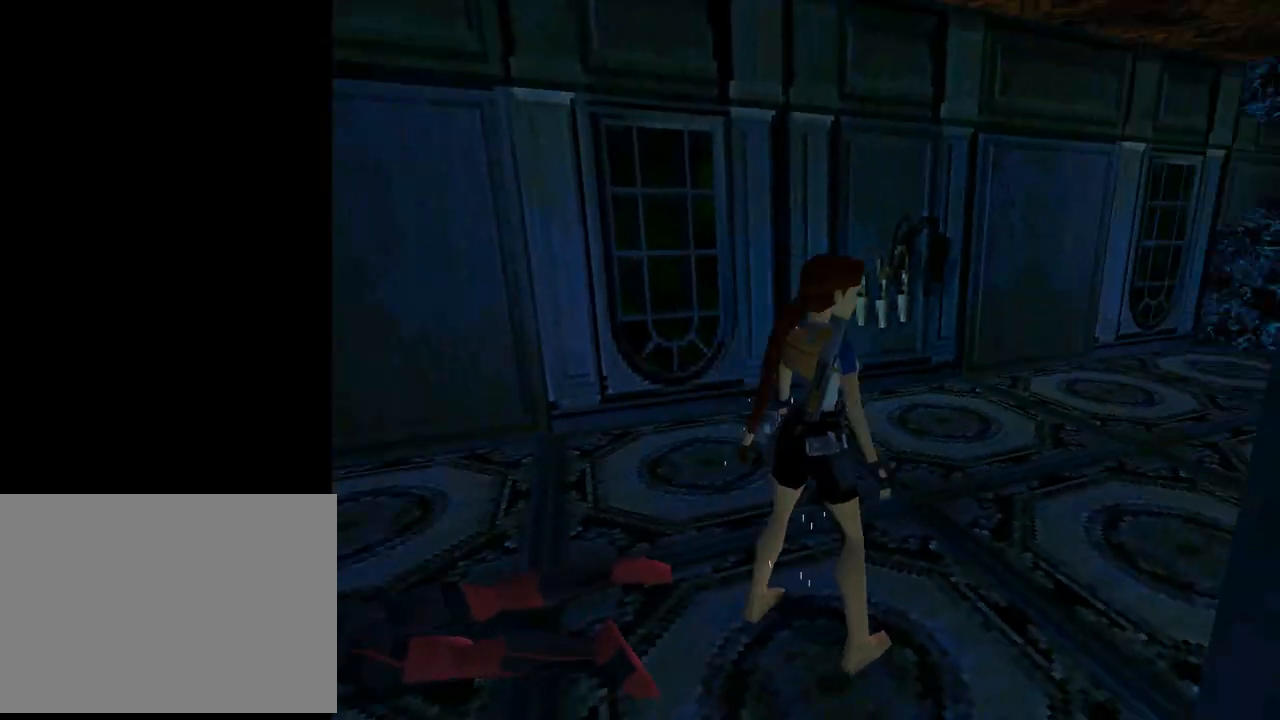
{"buttons": ["DPAD_UP", "DPAD_RIGHT"], "left_stick": "center", "events": [[67, "DPAD_RIGHT", "up"], [167, "DPAD_UP", "down"], [500, "DPAD_RIGHT", "down"]]}
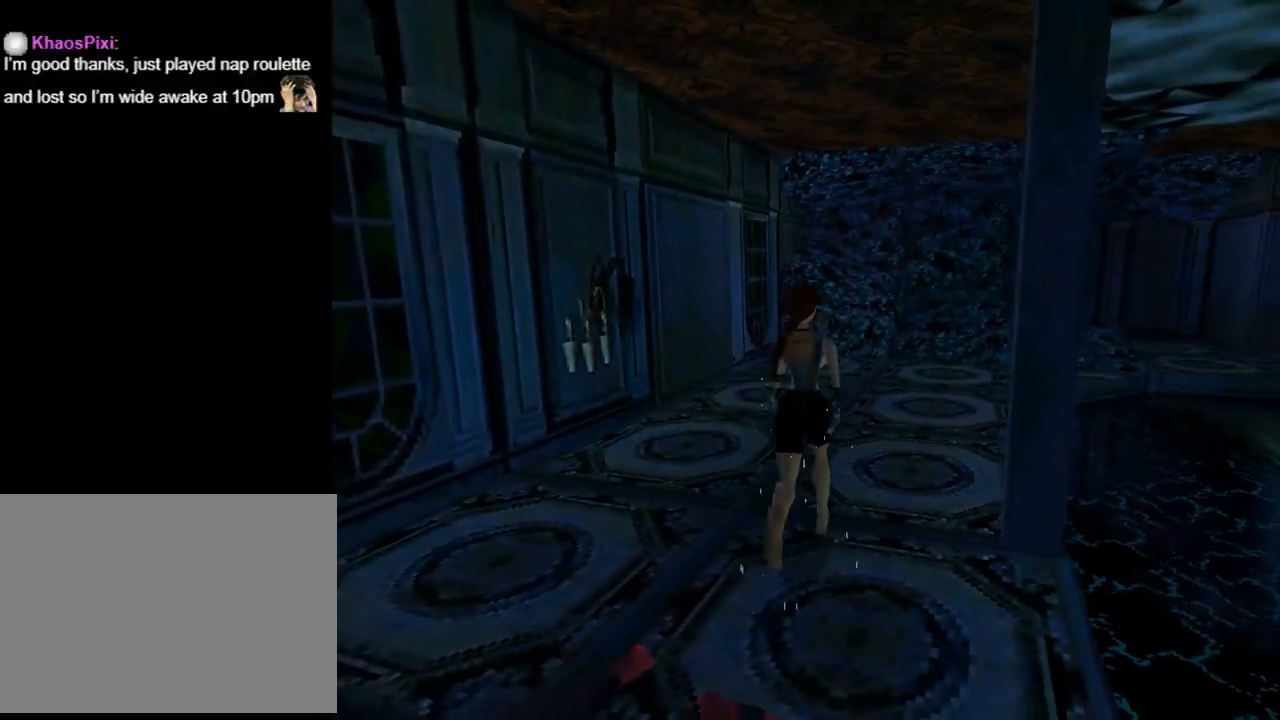
{"buttons": ["DPAD_UP"], "left_stick": "center", "events": [[300, "DPAD_RIGHT", "up"]]}
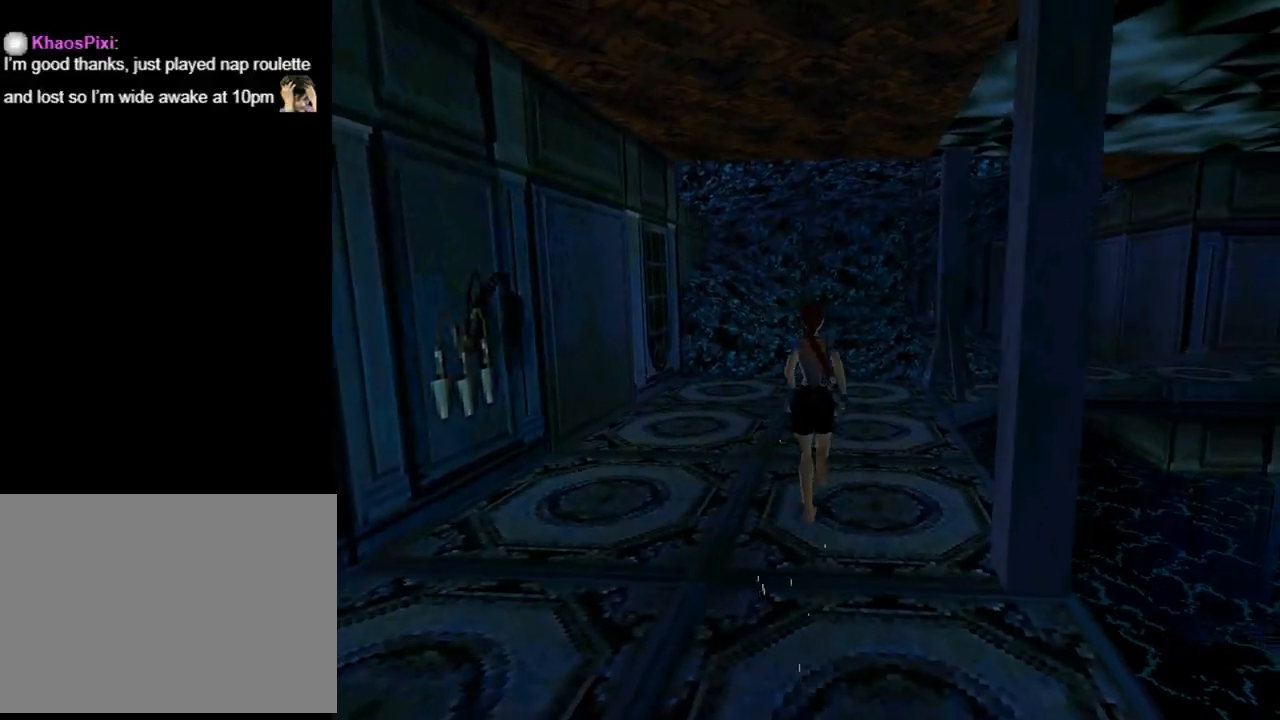
{"buttons": ["DPAD_UP", "DPAD_RIGHT"], "left_stick": "center", "events": [[500, "DPAD_RIGHT", "down"]]}
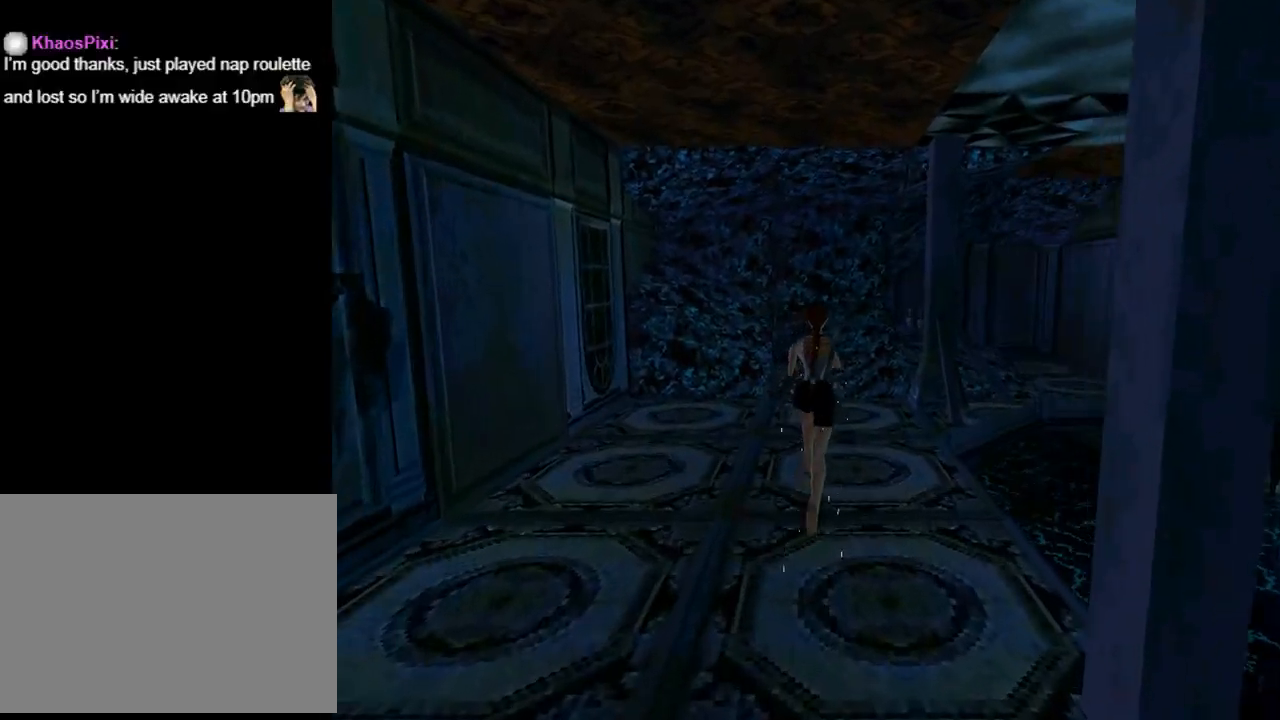
{"buttons": ["DPAD_UP", "DPAD_RIGHT"], "left_stick": "center", "events": []}
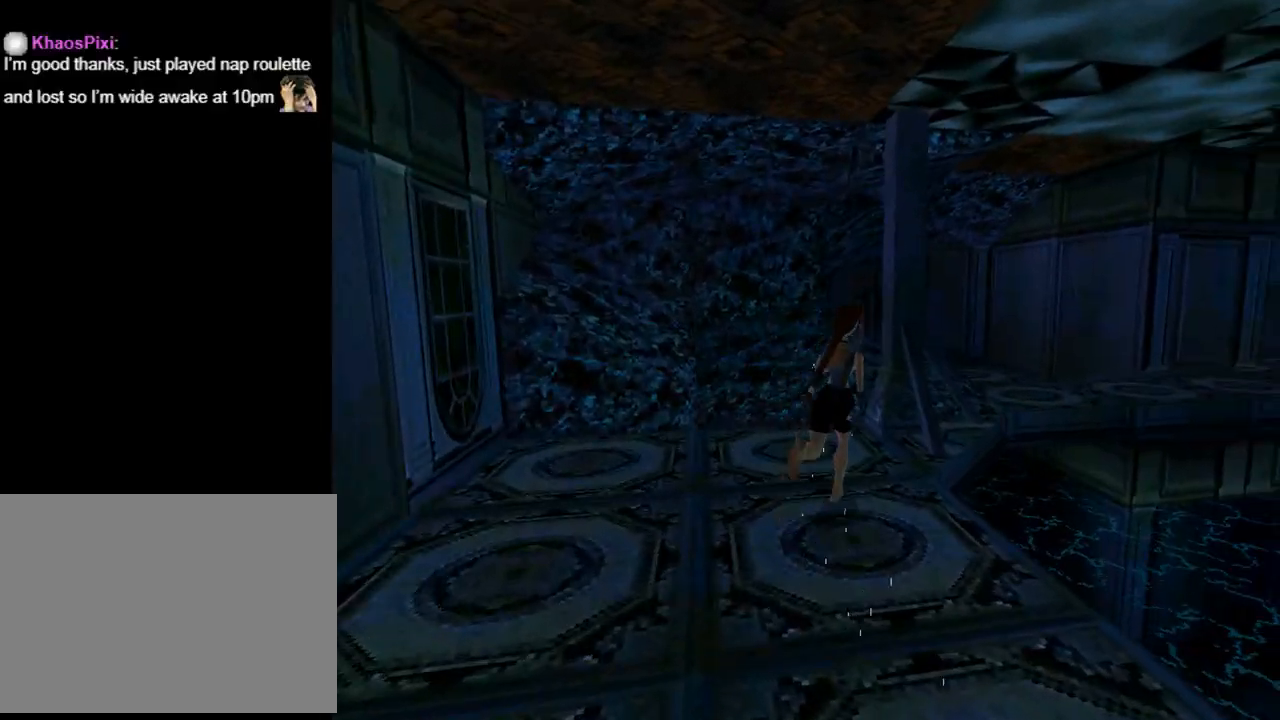
{"buttons": ["SQUARE", "DPAD_UP", "DPAD_LEFT"], "left_stick": "center", "events": [[233, "SQUARE", "down"], [300, "DPAD_RIGHT", "up"], [467, "DPAD_LEFT", "down"]]}
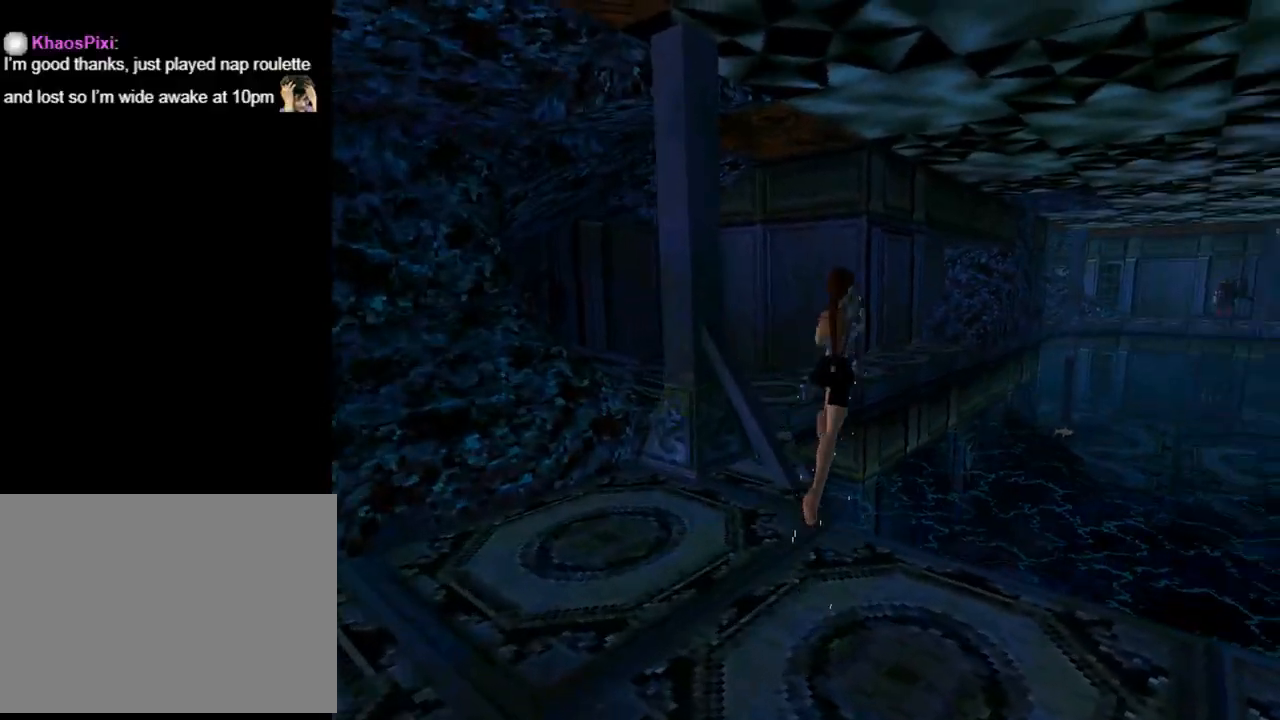
{"buttons": ["SQUARE", "DPAD_LEFT"], "left_stick": "center", "events": [[333, "DPAD_UP", "up"]]}
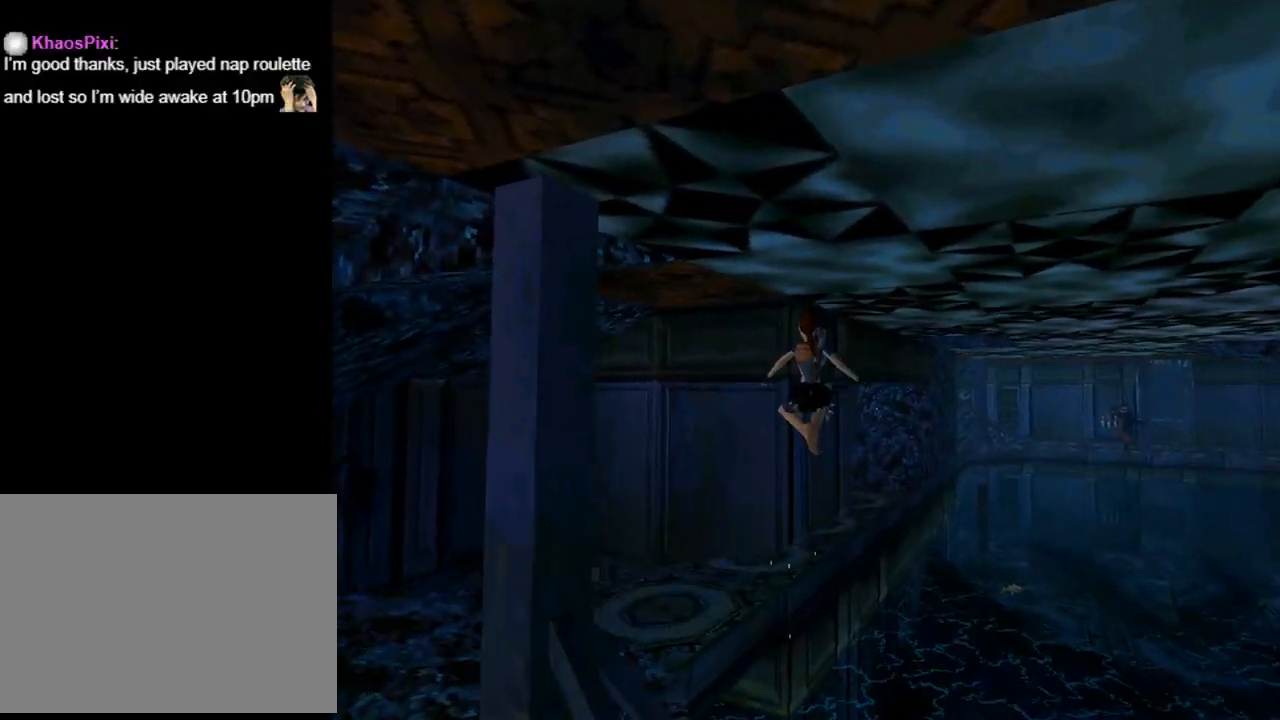
{"buttons": ["DPAD_LEFT"], "left_stick": "center", "events": [[400, "SQUARE", "up"]]}